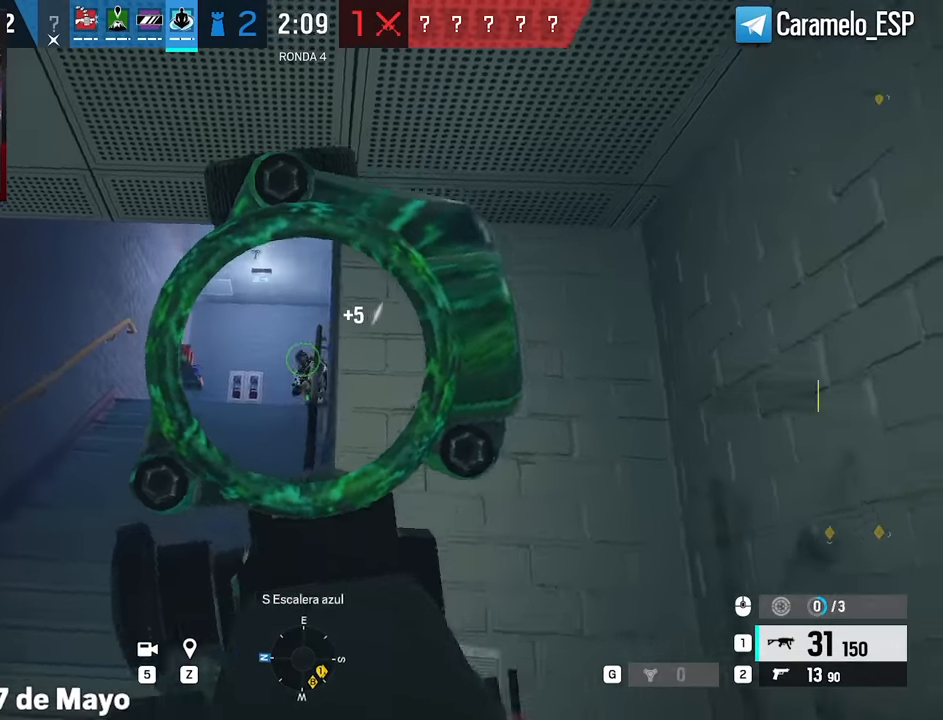
Gameplay with keyboard and mouse; each line is a JSON object with the keys and mouse buttons held at the frame after it. "events" lists presses ("down") and releases ("up") of "1", "2", "3", "4", "5", "a", "alt", "c", "caps_lock", "ctrl", "d", "e", "f", "g", "q", "r", "s", "shift", "space", "t", "tab", "v", "w", "x", "z", "mouse_left", "mouse_wheel" and "mouse_right" between this image and that frame as [ms after this image, input, new state], when the widget could be followed in between. "mouse_left", "mouse_wheel", "mouse_right" = the "left", "wheel", "right" buttons of the "mouse" list. No other keys are recorded. "wheel" means that the mouse wheel is clicked or scrolled. Not read: mouse_move.
{"keys": ["d"], "mouse": ["right"], "events": [[67, "e", "up"]]}
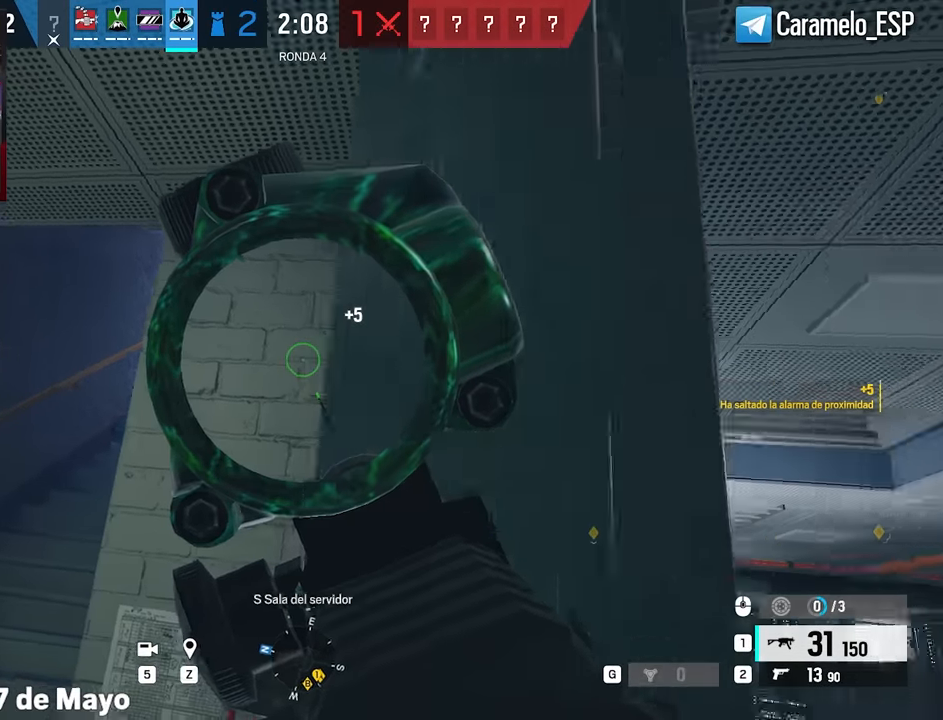
{"keys": ["d"], "mouse": ["right"], "events": [[83, "d", "up"], [267, "a", "down"], [467, "a", "up"], [467, "d", "down"]]}
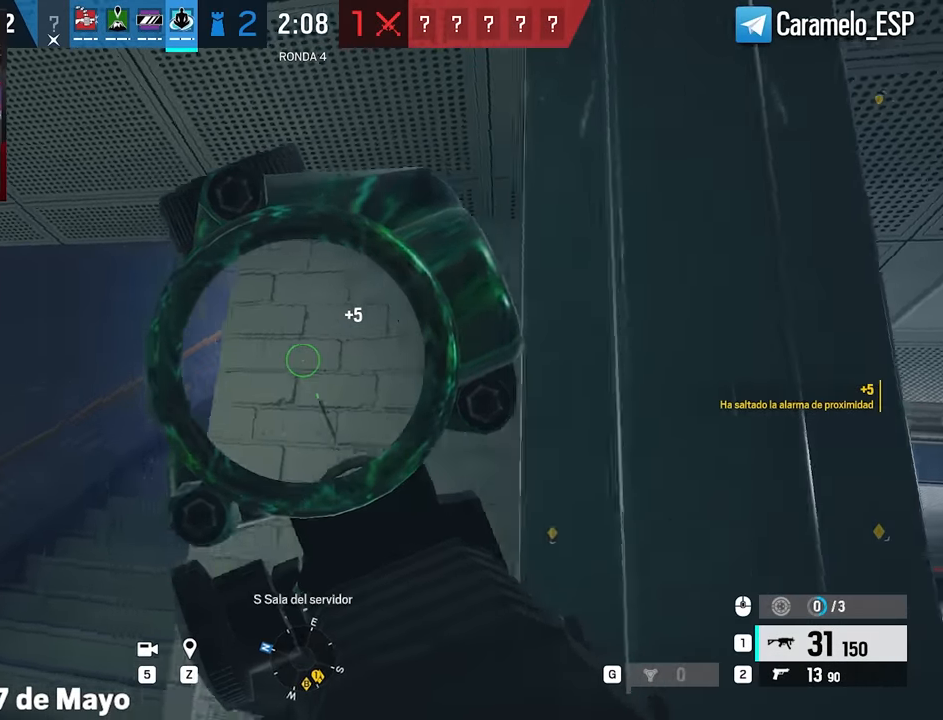
{"keys": [], "mouse": ["right"], "events": [[50, "e", "down"], [150, "q", "down"], [200, "e", "up"], [200, "q", "up"], [383, "d", "up"]]}
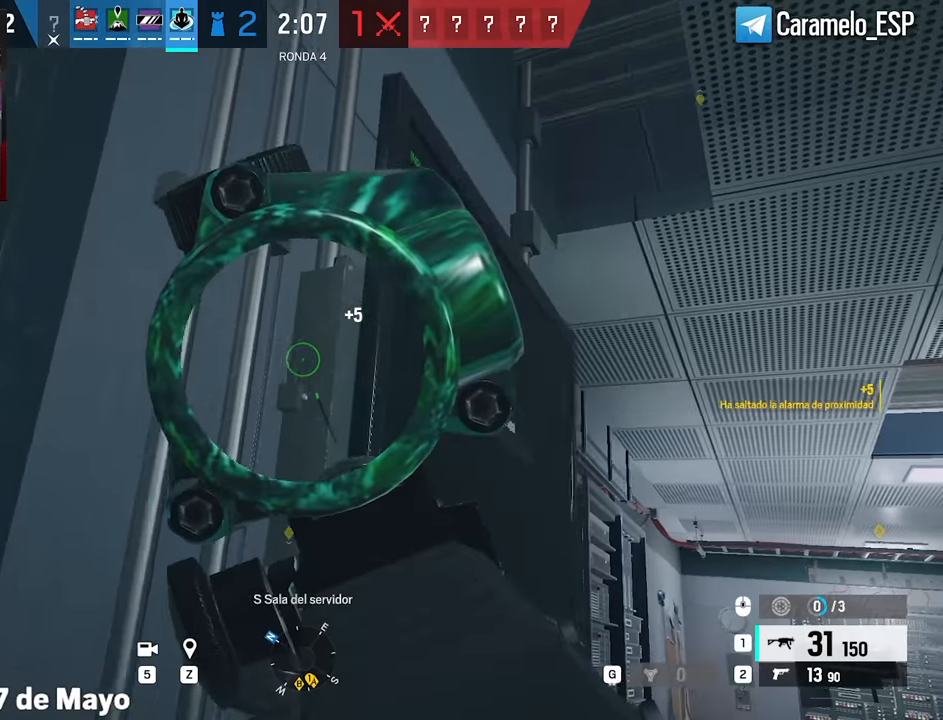
{"keys": ["d"], "mouse": ["right"], "events": [[117, "a", "down"], [300, "a", "up"], [300, "d", "down"], [350, "e", "down"], [400, "q", "down"], [500, "e", "up"], [500, "q", "up"]]}
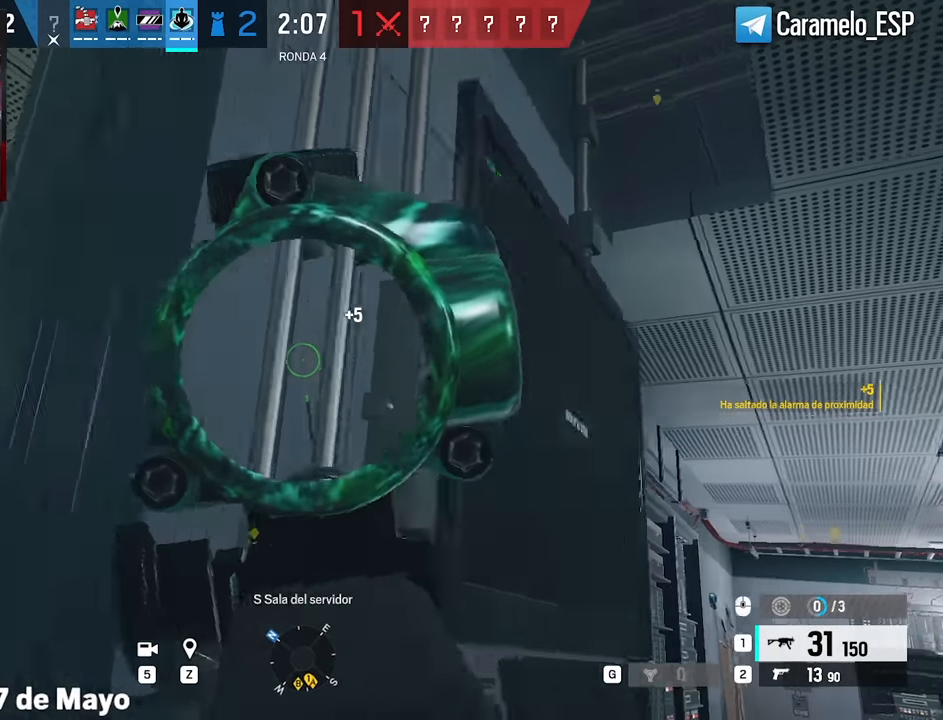
{"keys": [], "mouse": ["right"], "events": [[83, "d", "up"]]}
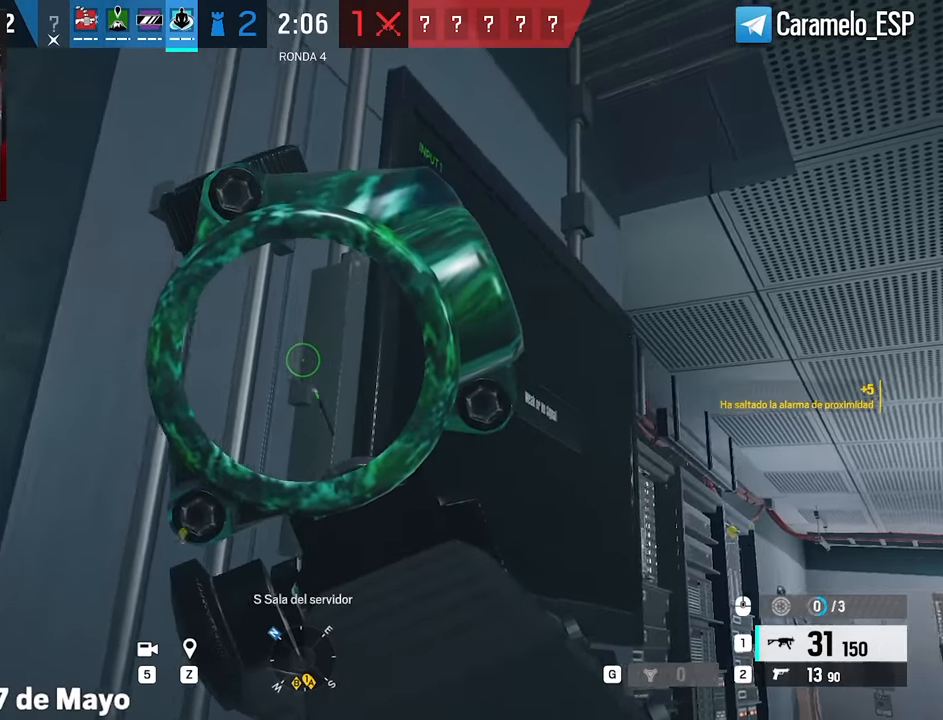
{"keys": ["a"], "mouse": ["right"], "events": [[17, "d", "down"], [50, "d", "up"], [150, "a", "down"]]}
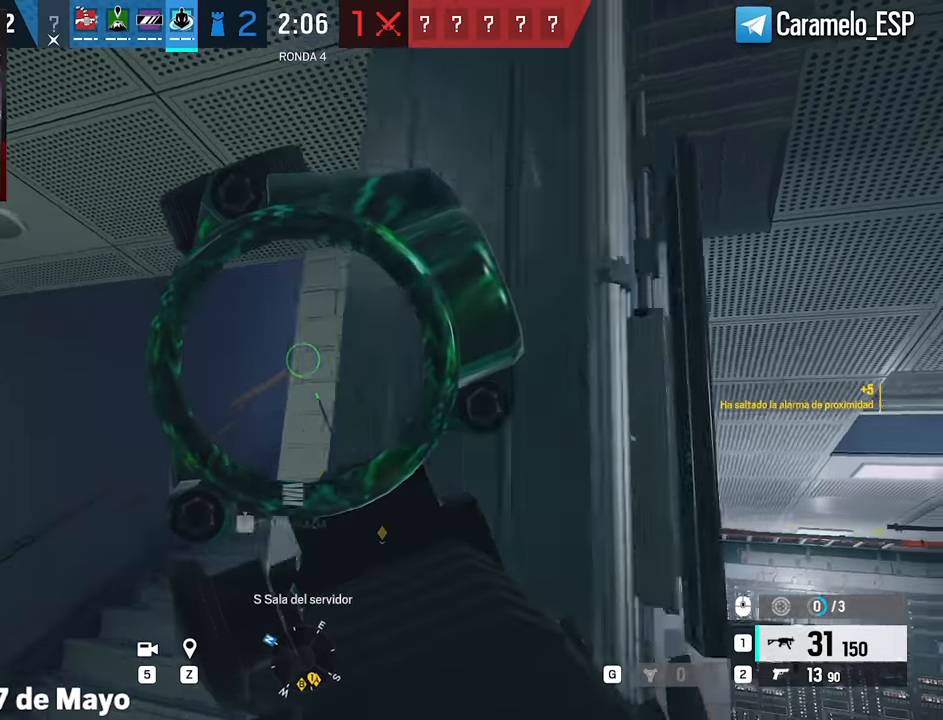
{"keys": ["a"], "mouse": ["right"], "events": [[17, "a", "up"], [17, "d", "down"], [67, "e", "down"], [117, "q", "down"], [167, "q", "up"], [217, "e", "up"], [300, "a", "down"], [300, "d", "up"]]}
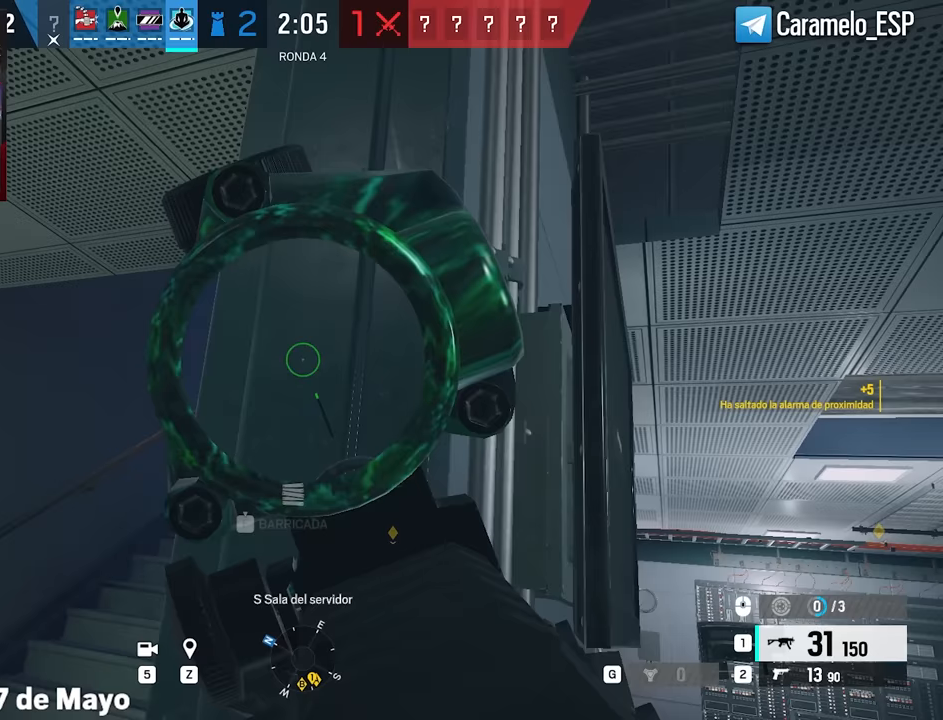
{"keys": ["d"], "mouse": ["left", "right"], "events": [[317, "a", "up"], [317, "d", "down"], [317, "mouse_left", "down"]]}
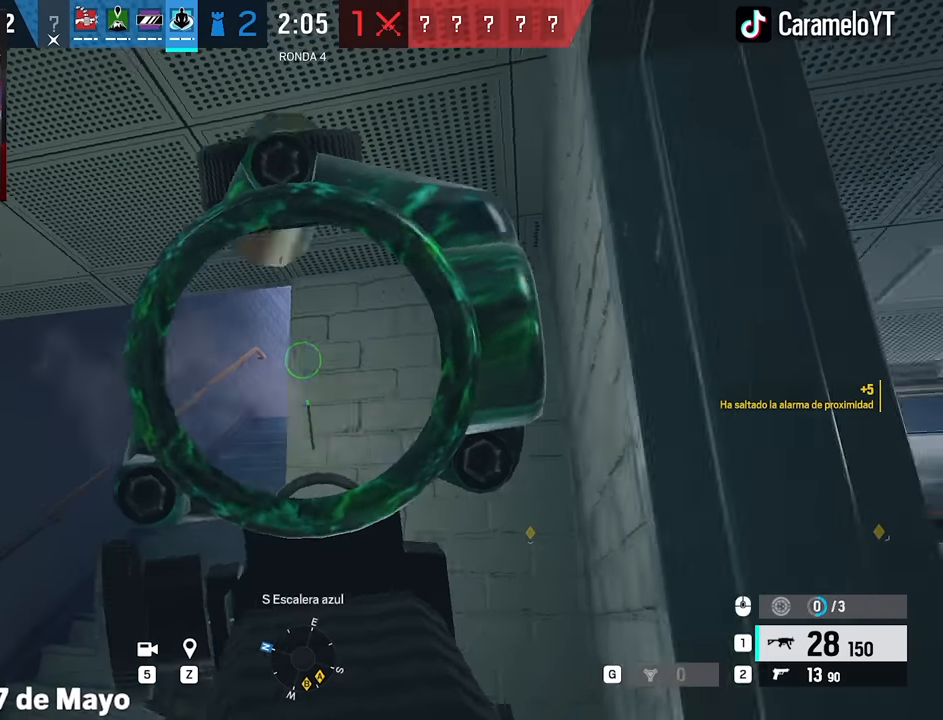
{"keys": ["a"], "mouse": ["right"], "events": [[50, "e", "down"], [50, "mouse_left", "up"], [150, "q", "down"], [200, "d", "up"], [200, "e", "up"], [200, "q", "up"], [300, "a", "down"]]}
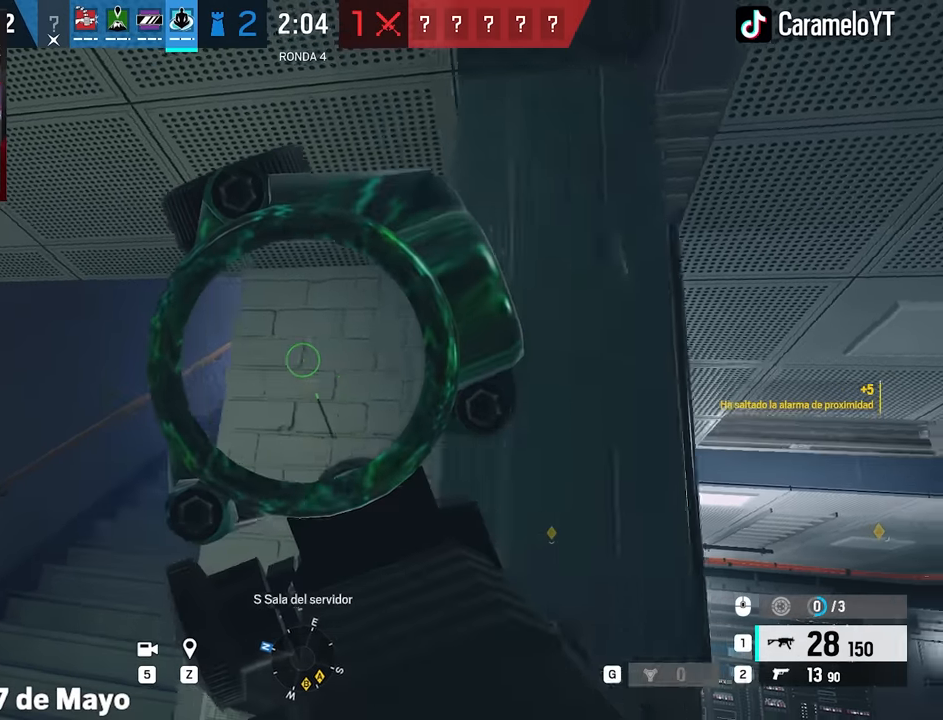
{"keys": ["a"], "mouse": ["right"], "events": [[117, "a", "up"], [167, "d", "down"], [217, "e", "down"], [267, "q", "down"], [300, "e", "up"], [300, "q", "up"], [350, "d", "up"], [400, "a", "down"]]}
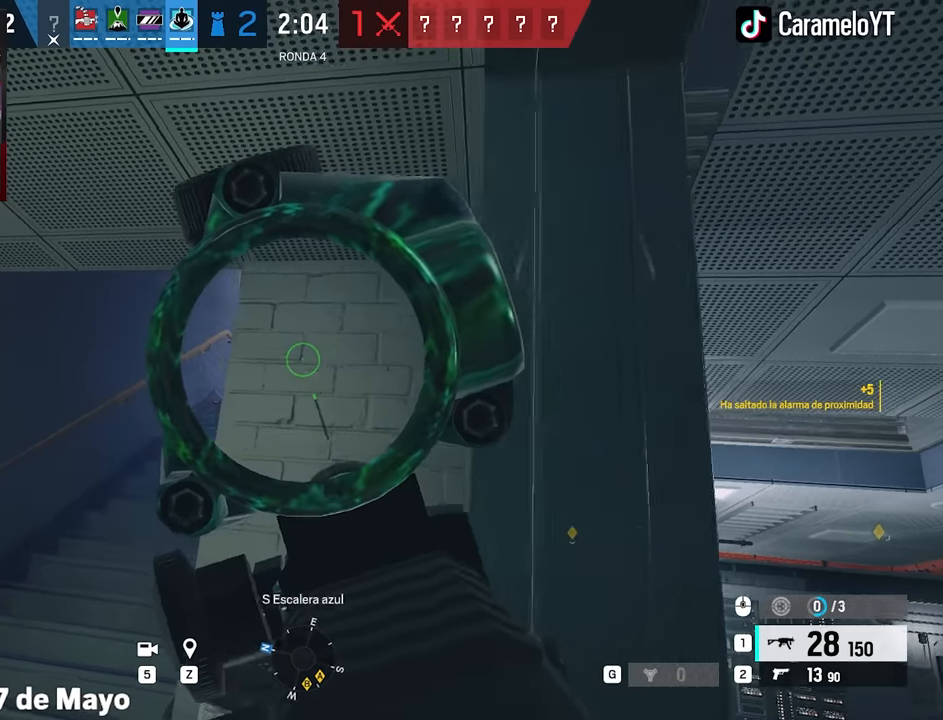
{"keys": ["d", "e"], "mouse": ["left", "right"], "events": [[317, "a", "up"], [317, "d", "down"], [367, "mouse_left", "down"], [417, "e", "down"]]}
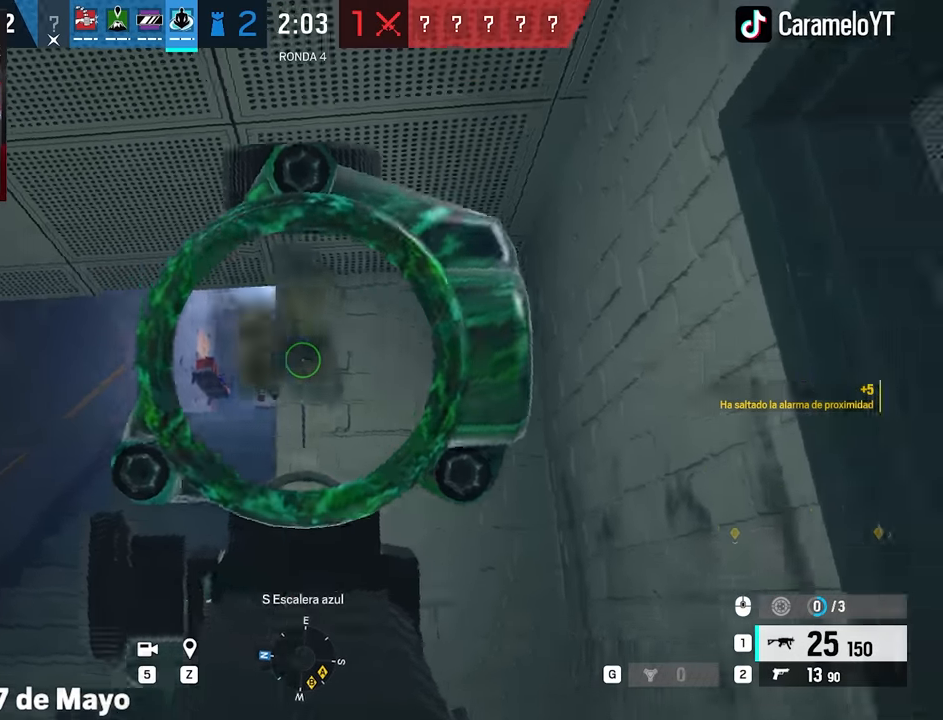
{"keys": ["w"], "mouse": [], "events": [[17, "e", "up"], [50, "mouse_left", "up"], [50, "mouse_right", "up"], [100, "w", "down"], [150, "shift", "down"], [283, "d", "up"], [383, "r", "down"], [383, "shift", "up"], [483, "r", "up"]]}
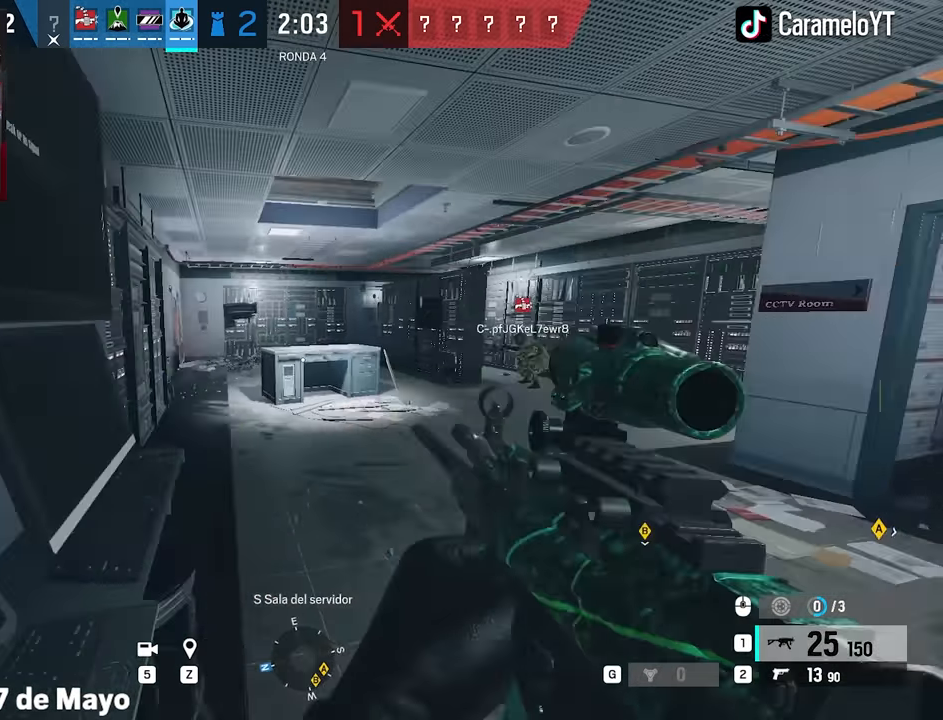
{"keys": ["w"], "mouse": [], "events": [[67, "ctrl", "down"], [167, "ctrl", "up"]]}
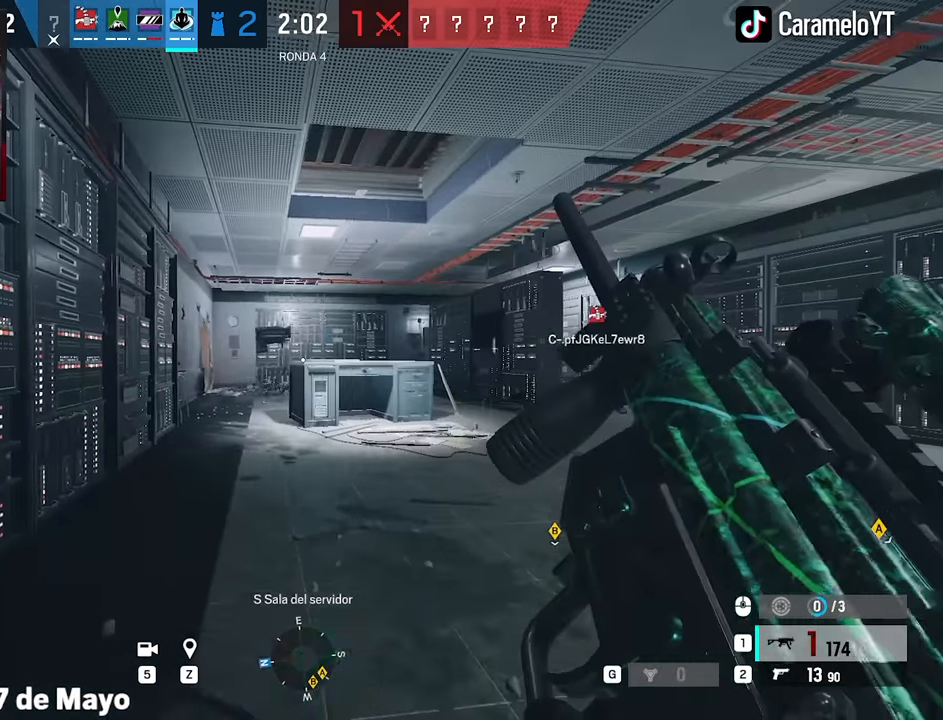
{"keys": ["a"], "mouse": [], "events": [[83, "a", "down"], [83, "ctrl", "down"], [183, "ctrl", "up"], [467, "w", "up"]]}
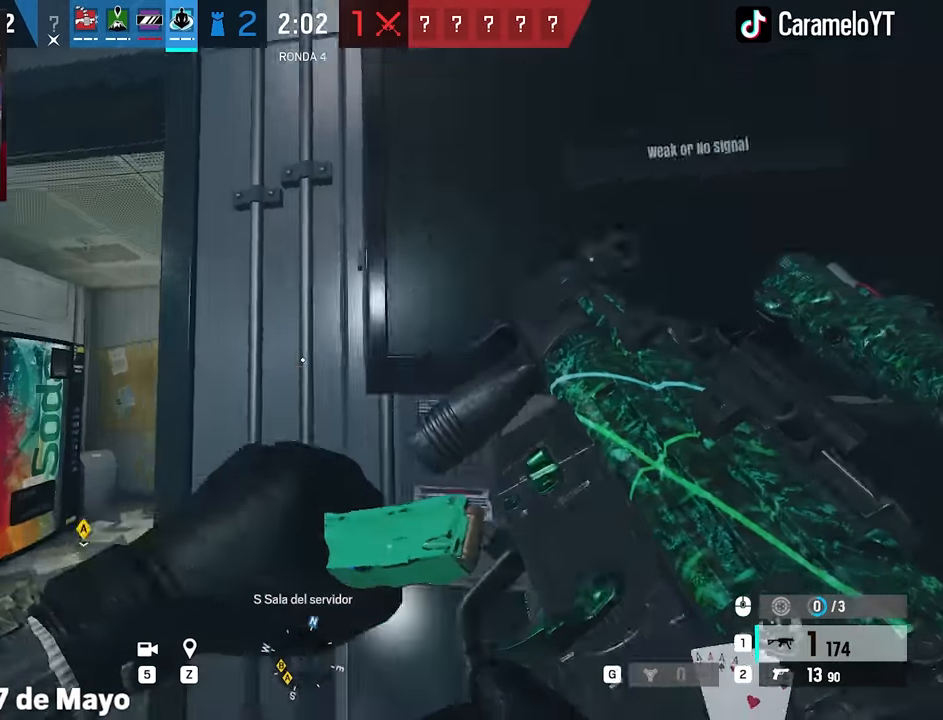
{"keys": ["a"], "mouse": [], "events": [[17, "ctrl", "down"], [100, "ctrl", "up"], [283, "ctrl", "down"], [433, "ctrl", "up"]]}
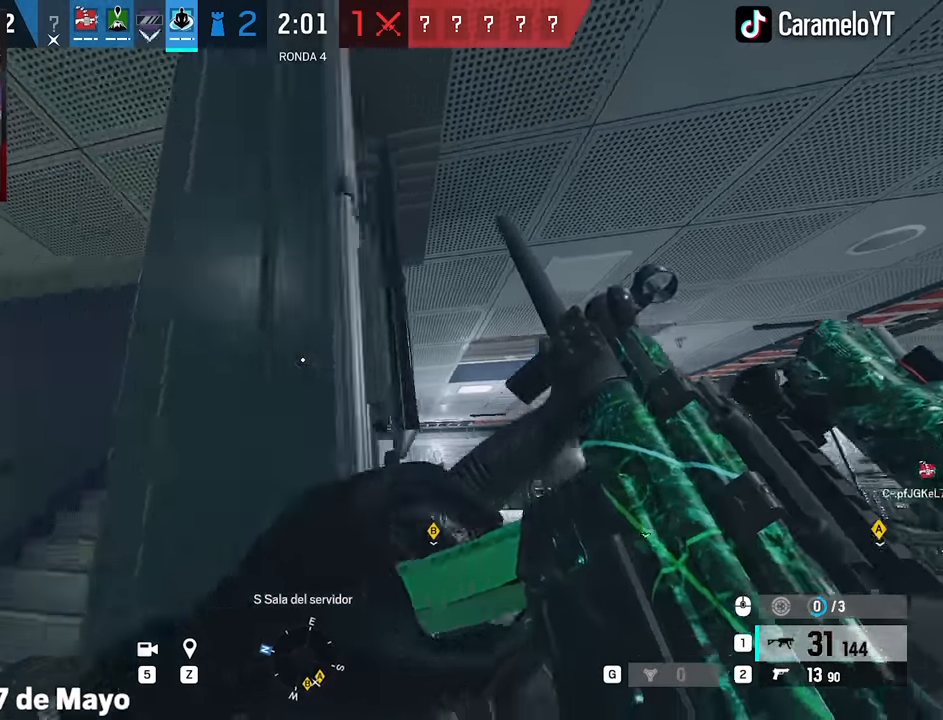
{"keys": ["d", "e"], "mouse": ["left", "right"], "events": [[17, "a", "up"], [67, "mouse_right", "down"], [117, "a", "down"], [117, "q", "down"], [167, "q", "up"], [400, "a", "up"], [400, "d", "down"], [500, "e", "down"], [500, "mouse_left", "down"]]}
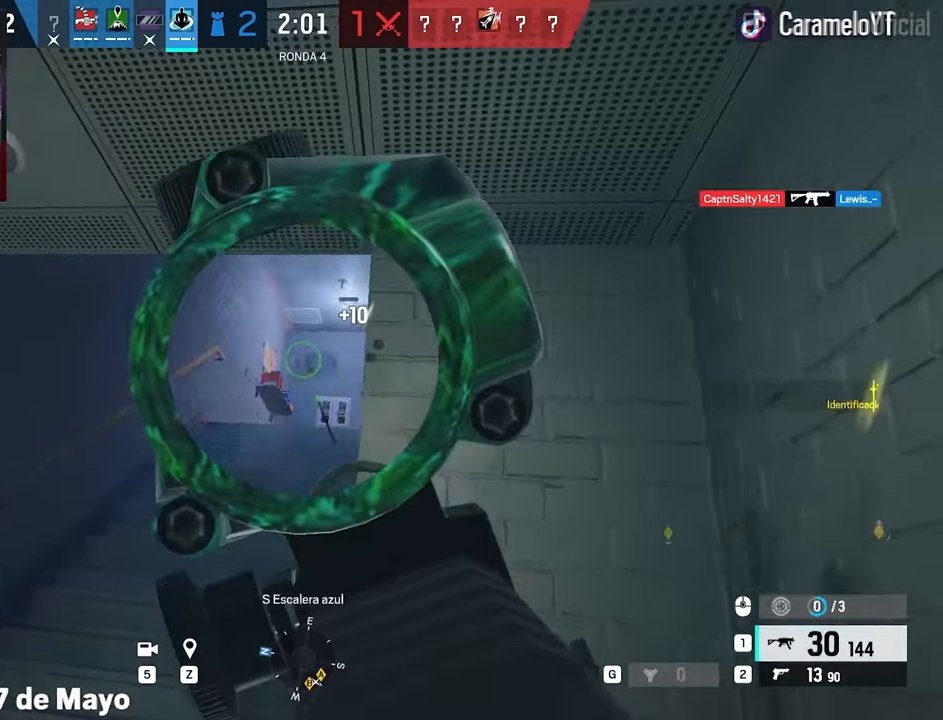
{"keys": ["a"], "mouse": ["right"], "events": [[133, "e", "up"], [183, "e", "down"], [183, "mouse_left", "up"], [183, "mouse_right", "up"], [267, "e", "up"], [317, "d", "up"], [317, "q", "down"], [367, "a", "down"], [367, "mouse_right", "down"], [367, "q", "up"]]}
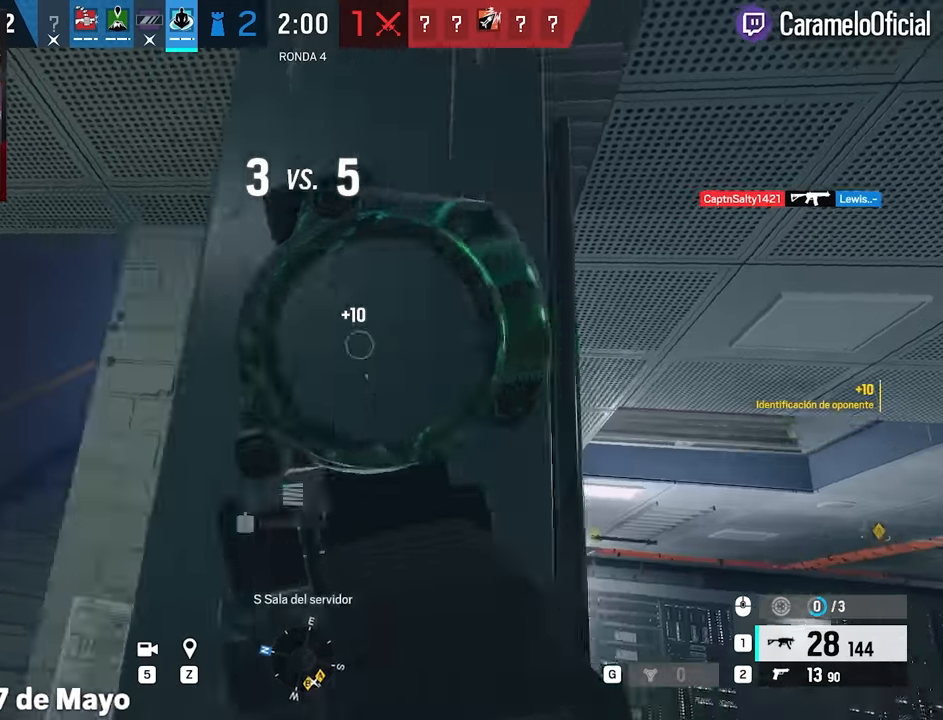
{"keys": ["a"], "mouse": ["right"], "events": []}
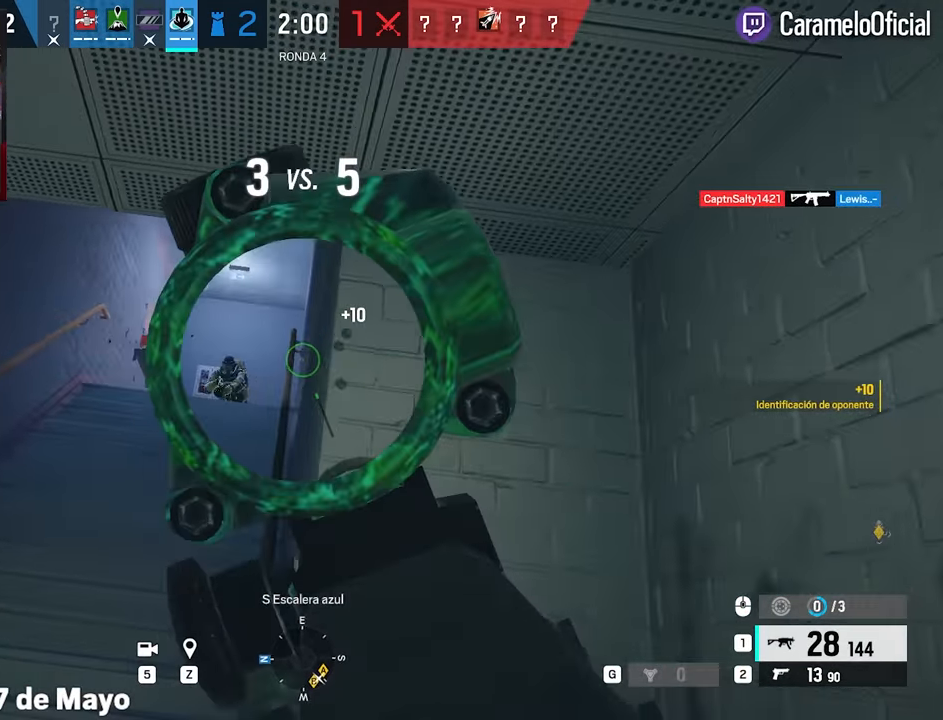
{"keys": ["d"], "mouse": ["left", "right"], "events": [[167, "a", "up"], [217, "d", "down"], [217, "mouse_left", "down"], [267, "e", "down"], [350, "e", "up"], [400, "e", "down"], [500, "e", "up"]]}
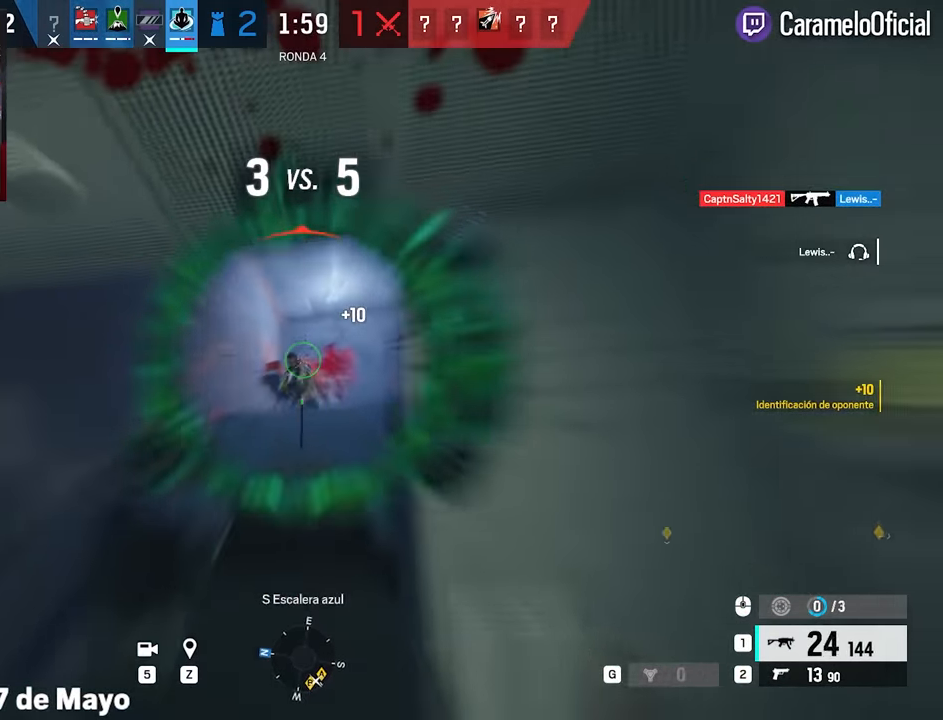
{"keys": [], "mouse": [], "events": [[183, "mouse_left", "up"], [183, "mouse_right", "up"], [183, "w", "down"], [233, "shift", "down"], [417, "d", "up"], [467, "shift", "up"], [500, "w", "up"]]}
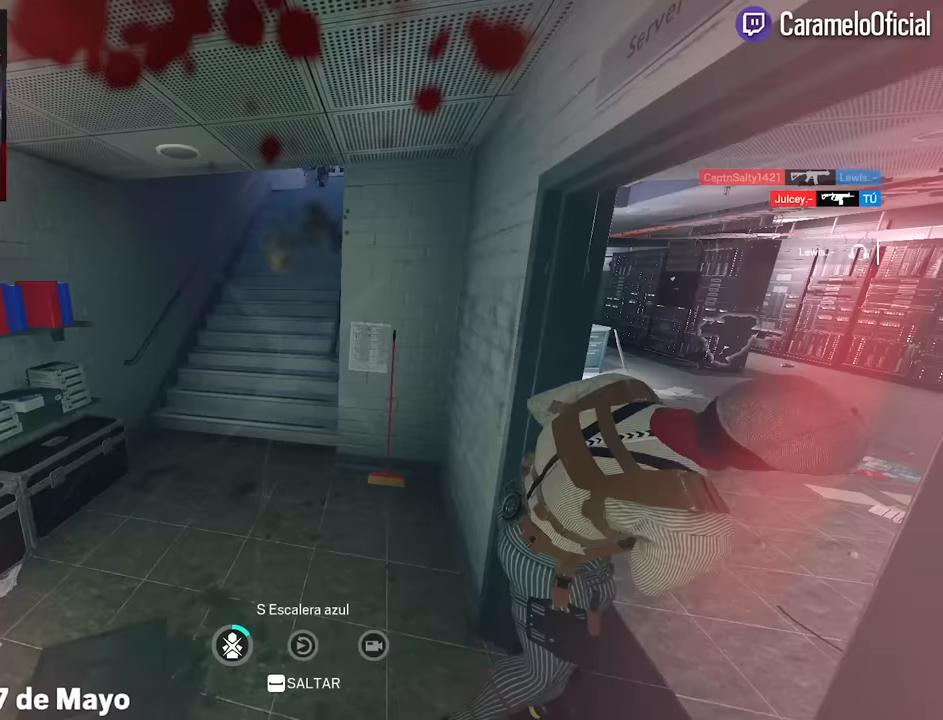
{"keys": [], "mouse": [], "events": []}
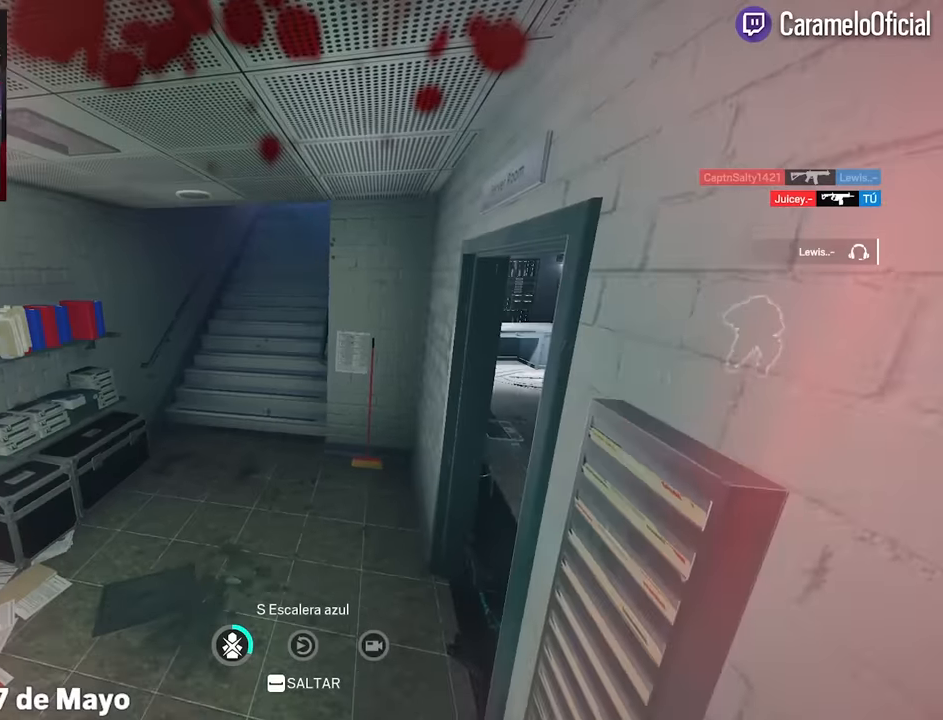
{"keys": [], "mouse": [], "events": []}
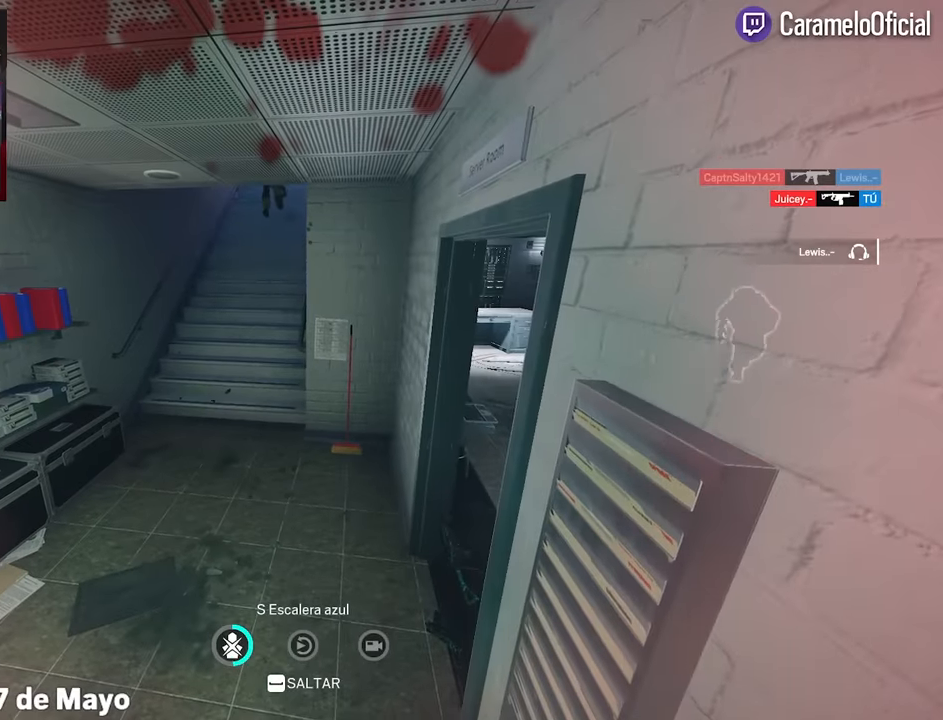
{"keys": [], "mouse": [], "events": []}
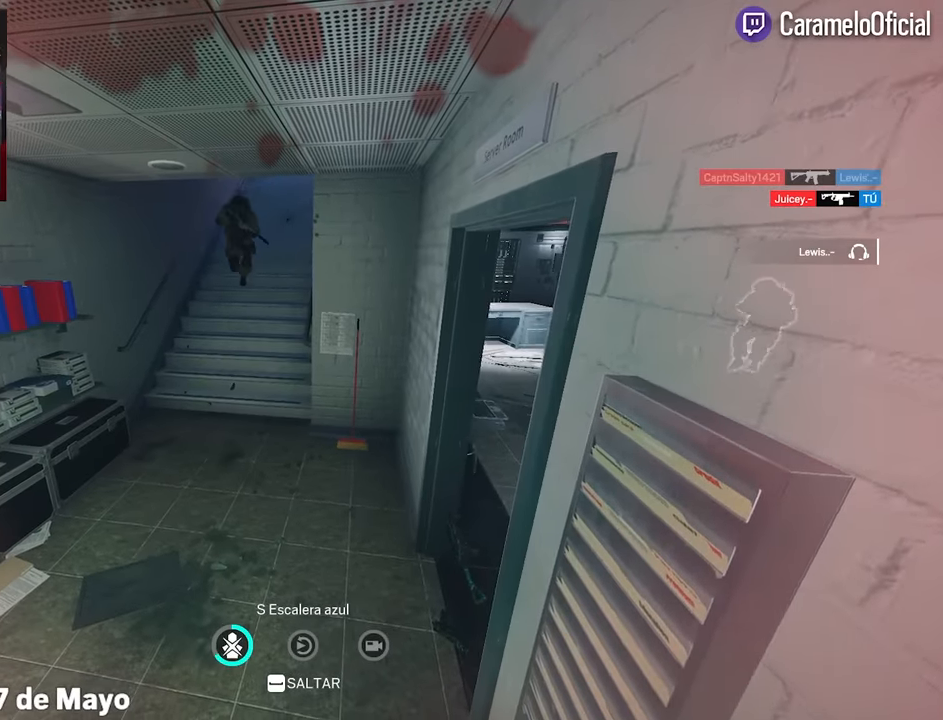
{"keys": ["5"], "mouse": [], "events": [[150, "space", "down"], [200, "space", "up"], [283, "space", "down"], [383, "5", "down"], [383, "space", "up"]]}
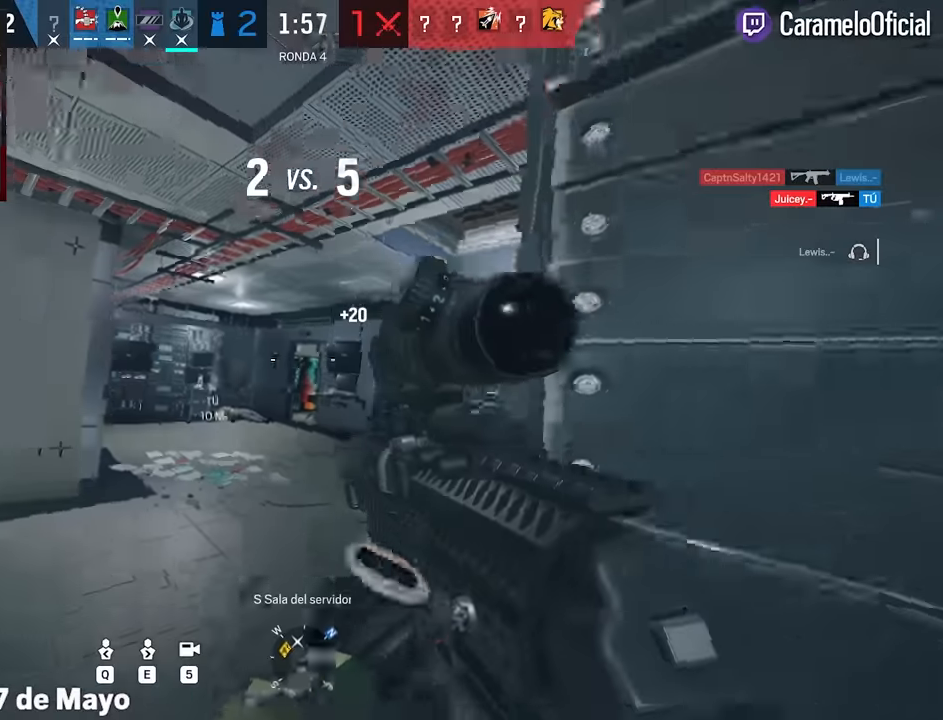
{"keys": [], "mouse": [], "events": [[33, "5", "up"], [300, "e", "down"], [450, "e", "up"]]}
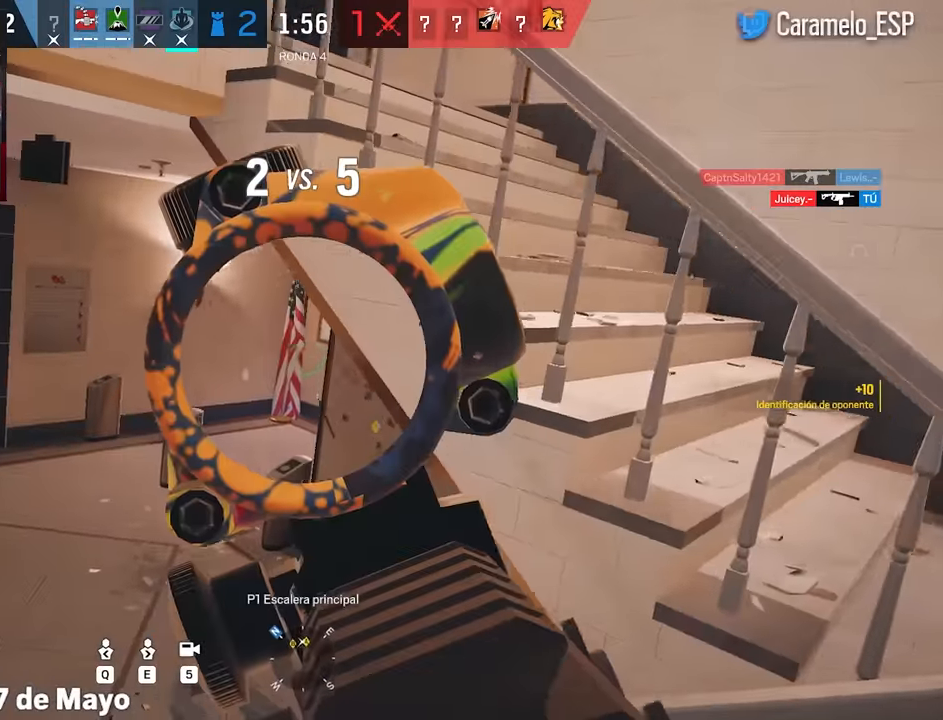
{"keys": [], "mouse": [], "events": [[367, "e", "down"], [467, "e", "up"]]}
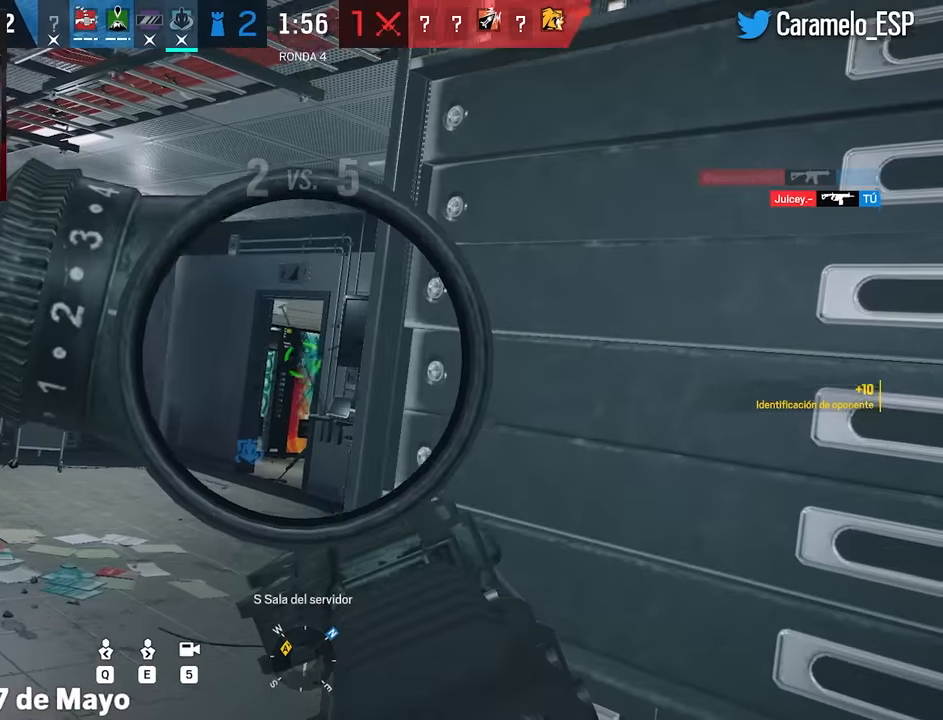
{"keys": ["e"], "mouse": [], "events": [[483, "e", "down"]]}
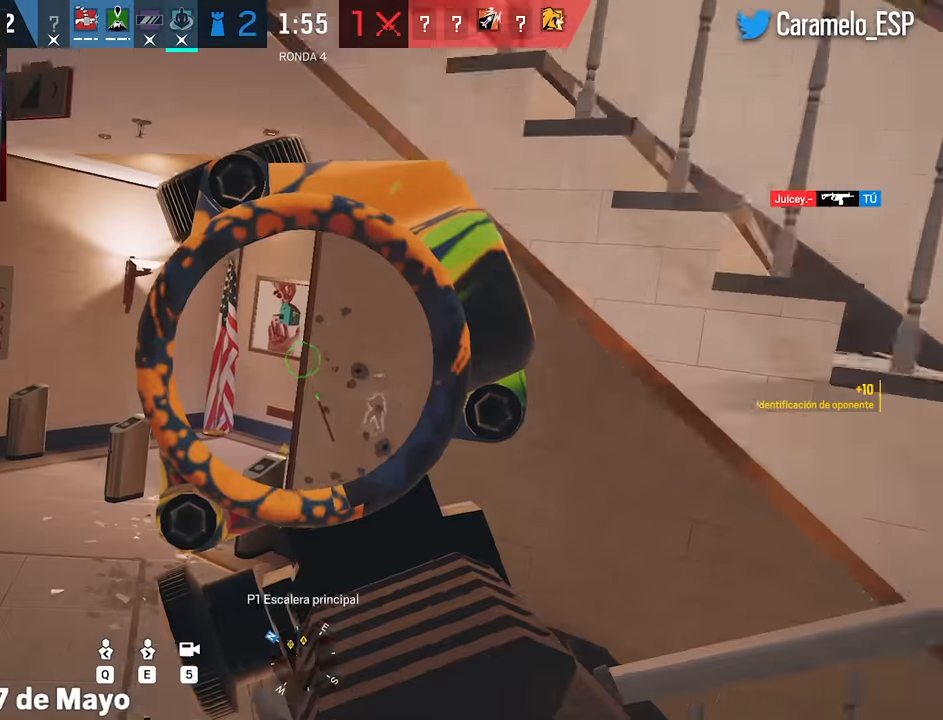
{"keys": [], "mouse": [], "events": [[117, "e", "up"]]}